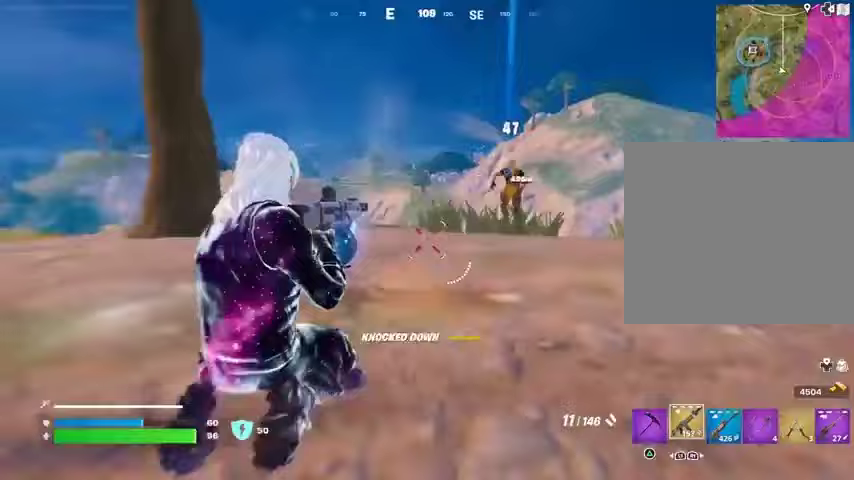
Gameplay with a controller (PlayStation layout); each line is a JSON object with the inputs held at the frame after it. "events" lists button and stick changes between this image and that frame as [ms after this image, input, new state], when the widget could be followed in between.
{"buttons": [], "left_stick": "up-left", "right_stick": "center", "events": [[33, "right_stick", "center"], [200, "right_stick", "left"], [233, "L1", "down"], [300, "L1", "up"], [300, "left_stick", "up-right"], [367, "right_stick", "center"], [400, "R3", "down"], [467, "R3", "up"], [500, "left_stick", "up-left"]]}
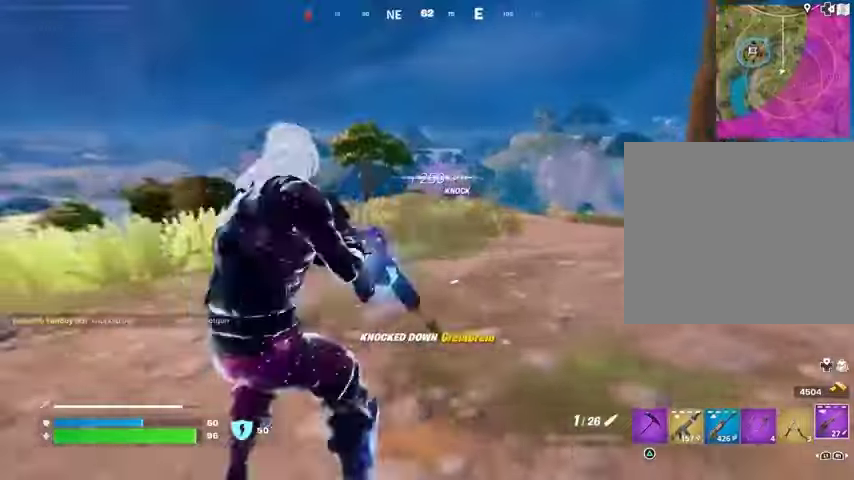
{"buttons": ["L2"], "left_stick": "down-right", "right_stick": "center", "events": [[133, "right_stick", "right"], [233, "right_stick", "center"], [333, "right_stick", "left"], [367, "L2", "down"], [433, "right_stick", "center"], [500, "left_stick", "down-right"]]}
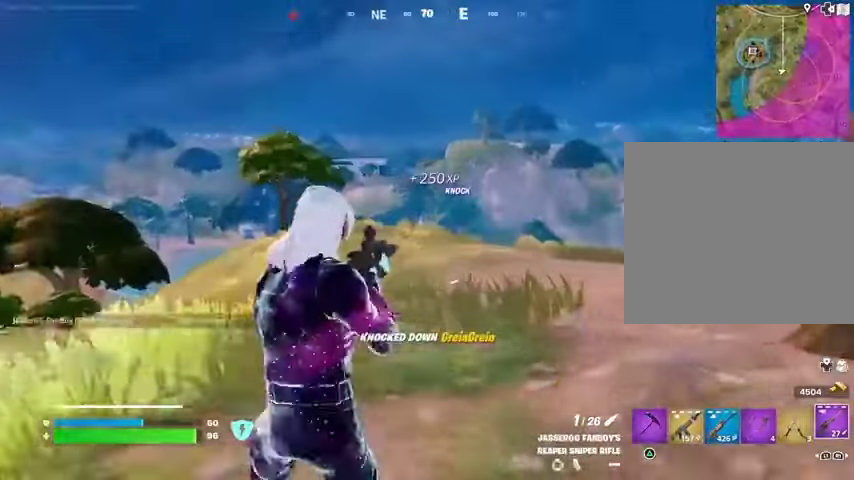
{"buttons": ["L2"], "left_stick": "right", "right_stick": "center", "events": [[133, "right_stick", "up"], [200, "right_stick", "up-left"], [367, "right_stick", "center"], [433, "left_stick", "right"]]}
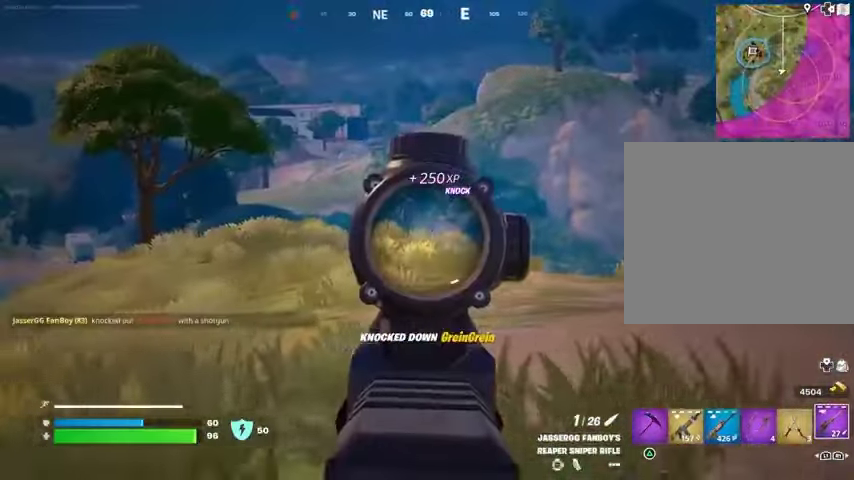
{"buttons": [], "left_stick": "up", "right_stick": "center", "events": [[167, "right_stick", "up"], [267, "L2", "up"], [267, "R2", "down"], [267, "left_stick", "up"], [300, "L3", "down"], [300, "right_stick", "down"], [367, "L3", "up"], [367, "R2", "up"], [467, "right_stick", "center"]]}
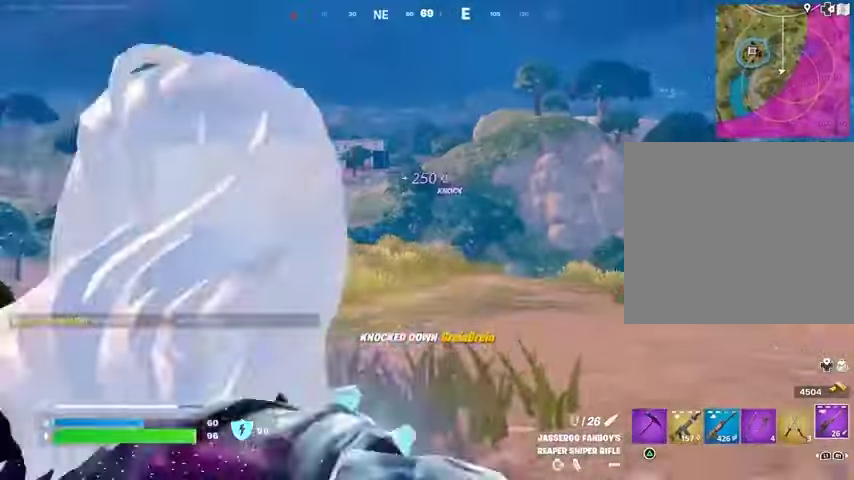
{"buttons": [], "left_stick": "up-right", "right_stick": "right", "events": [[267, "left_stick", "up-right"], [267, "right_stick", "right"]]}
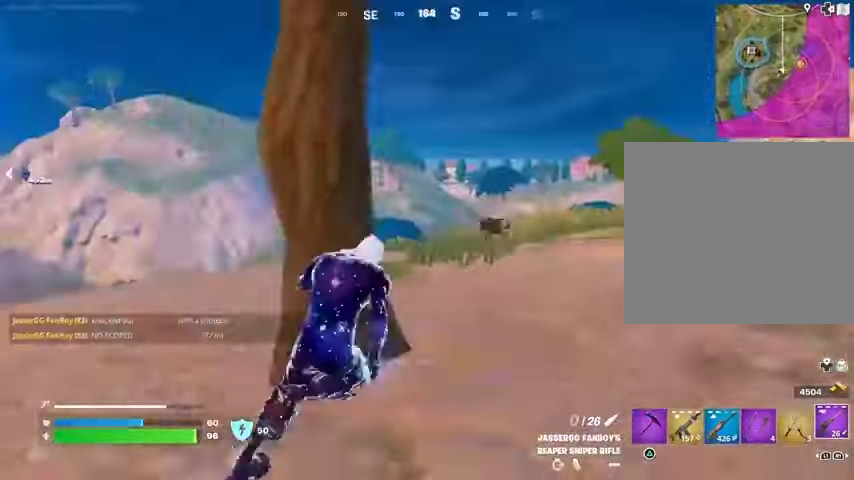
{"buttons": [], "left_stick": "down-left", "right_stick": "center", "events": [[67, "right_stick", "left"], [100, "left_stick", "down-right"], [200, "left_stick", "right"], [400, "right_stick", "center"], [500, "left_stick", "down-left"]]}
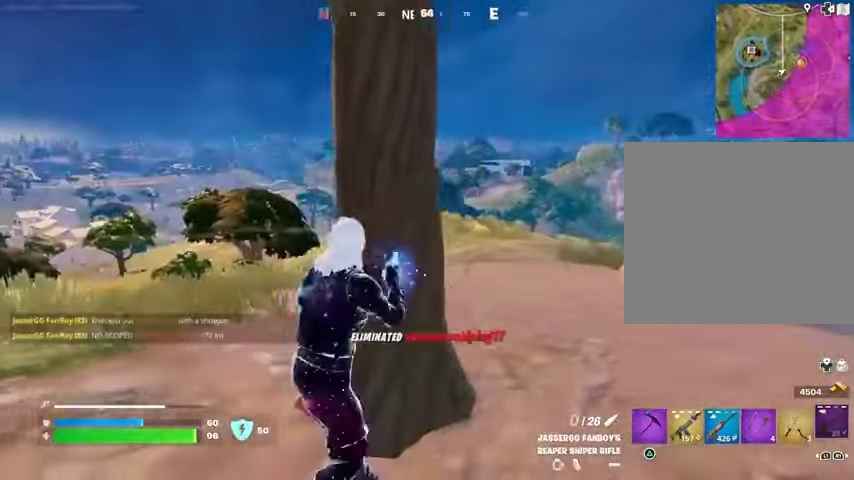
{"buttons": ["CROSS"], "left_stick": "down", "right_stick": "center", "events": [[167, "left_stick", "down"], [467, "CROSS", "down"]]}
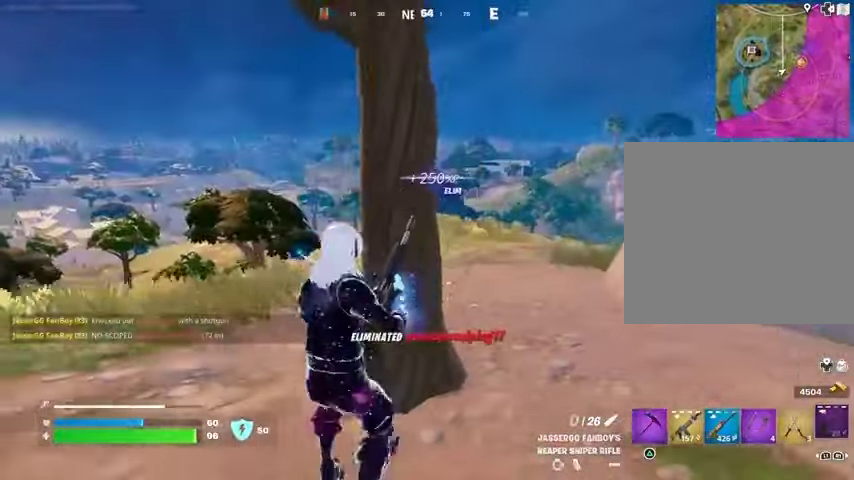
{"buttons": [], "left_stick": "up-right", "right_stick": "center", "events": [[33, "CROSS", "up"], [133, "right_stick", "down-right"], [267, "left_stick", "right"], [333, "left_stick", "up-right"], [433, "right_stick", "center"]]}
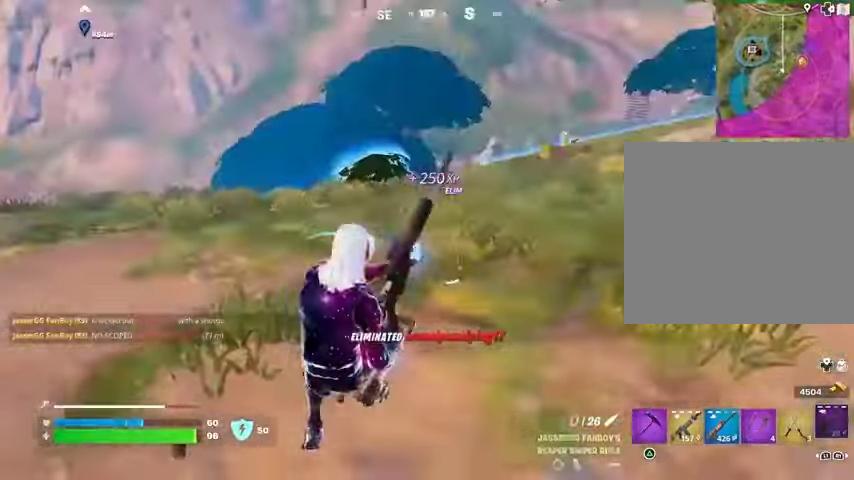
{"buttons": [], "left_stick": "right", "right_stick": "left", "events": [[100, "right_stick", "left"], [300, "right_stick", "center"], [400, "CROSS", "down"], [467, "CROSS", "up"], [467, "left_stick", "right"], [467, "right_stick", "left"]]}
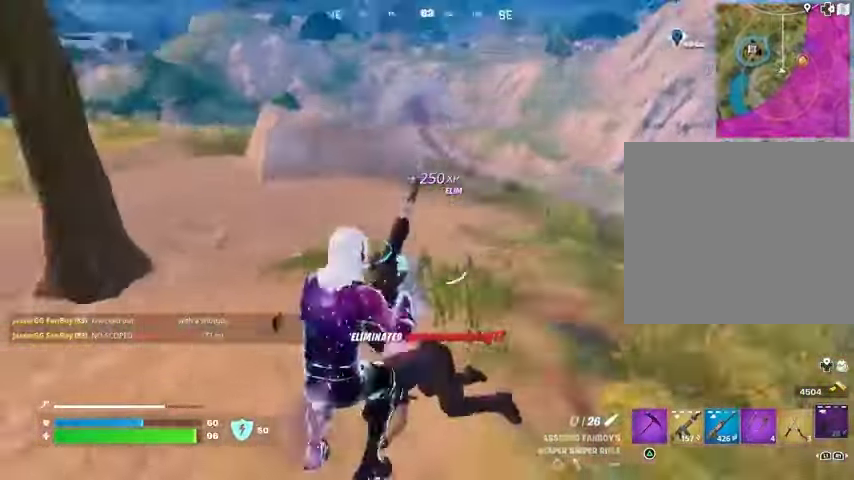
{"buttons": [], "left_stick": "down", "right_stick": "center", "events": [[33, "left_stick", "down-right"], [133, "right_stick", "center"], [200, "left_stick", "down"]]}
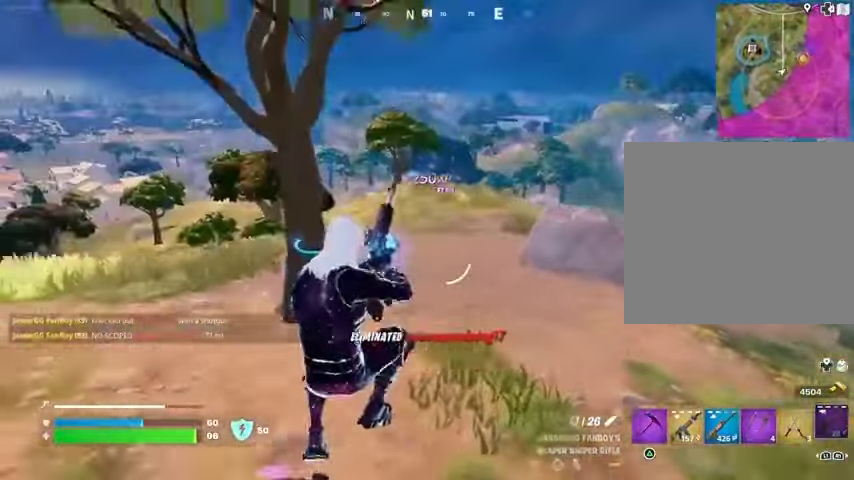
{"buttons": [], "left_stick": "down-left", "right_stick": "center", "events": [[167, "left_stick", "down-left"]]}
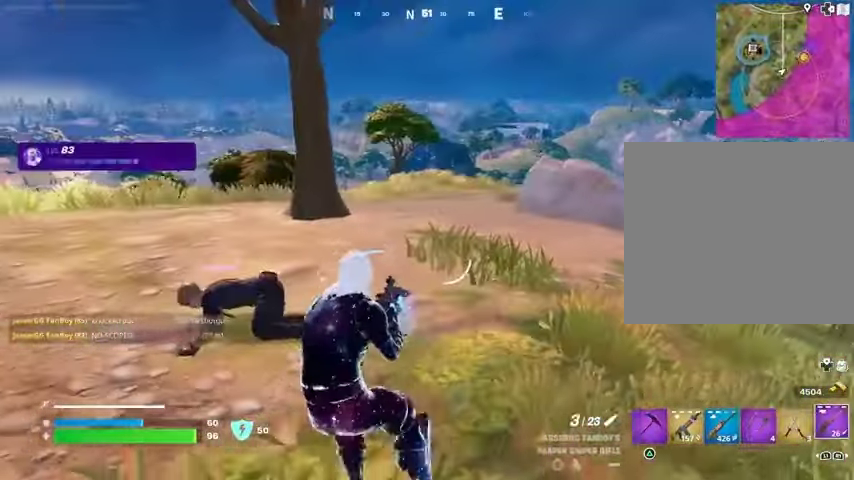
{"buttons": ["L2"], "left_stick": "down-left", "right_stick": "down-right", "events": [[67, "right_stick", "up-right"], [167, "L2", "down"], [167, "right_stick", "center"], [333, "right_stick", "down-left"], [467, "right_stick", "down-right"]]}
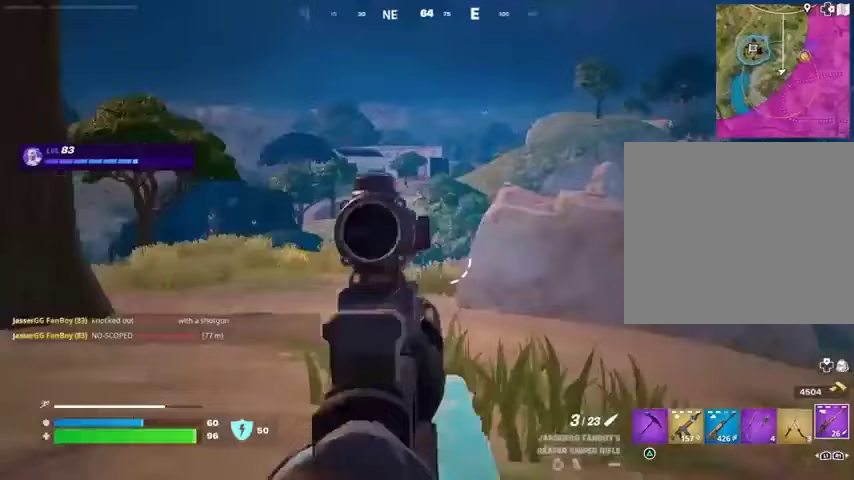
{"buttons": [], "left_stick": "down", "right_stick": "down-left", "events": [[100, "right_stick", "center"], [333, "right_stick", "down-right"], [433, "R2", "down"], [467, "L2", "up"], [467, "left_stick", "down"], [500, "R2", "up"], [500, "right_stick", "down-left"]]}
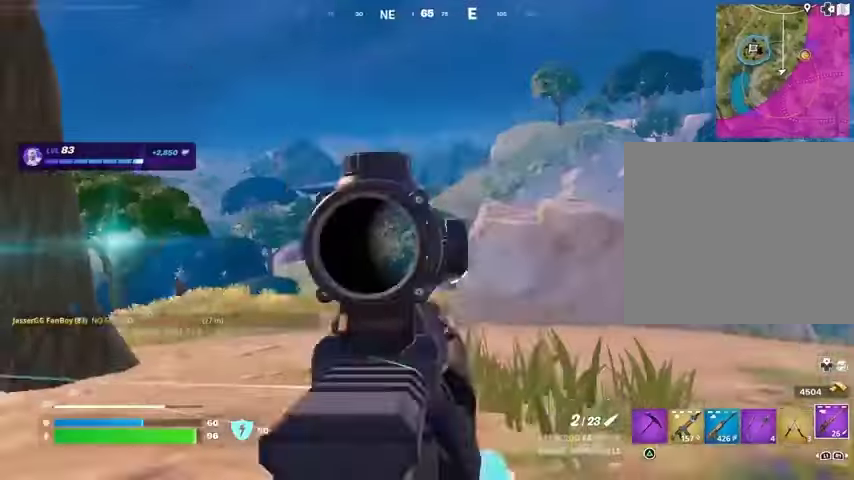
{"buttons": [], "left_stick": "down", "right_stick": "center", "events": [[100, "right_stick", "center"]]}
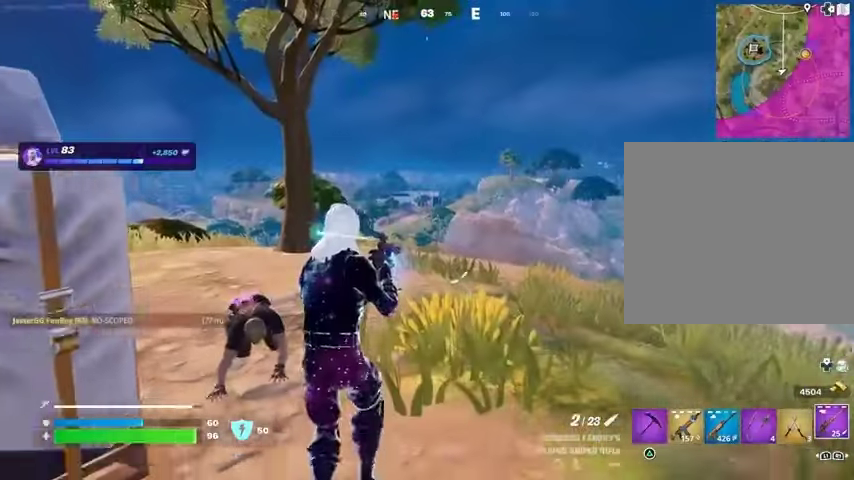
{"buttons": [], "left_stick": "up-right", "right_stick": "left", "events": [[67, "left_stick", "down-right"], [167, "left_stick", "right"], [300, "left_stick", "up-right"], [433, "right_stick", "left"]]}
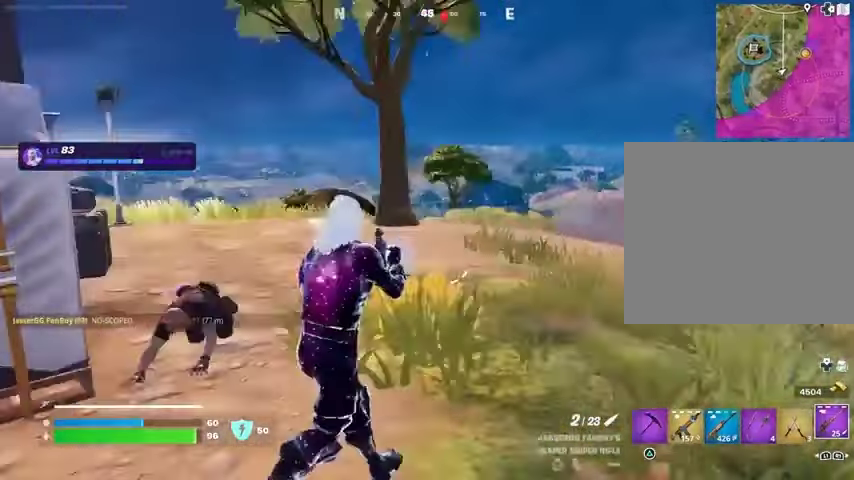
{"buttons": [], "left_stick": "up", "right_stick": "right", "events": [[67, "right_stick", "center"], [233, "left_stick", "up"], [300, "right_stick", "left"], [433, "right_stick", "right"]]}
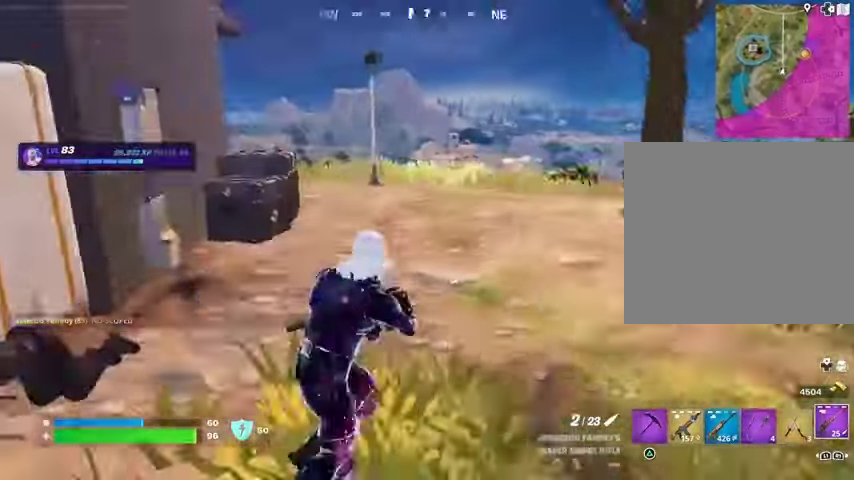
{"buttons": [], "left_stick": "up-left", "right_stick": "center", "events": [[33, "left_stick", "up-left"], [133, "right_stick", "center"], [367, "L3", "down"], [367, "right_stick", "up-right"], [433, "right_stick", "center"], [467, "L3", "up"]]}
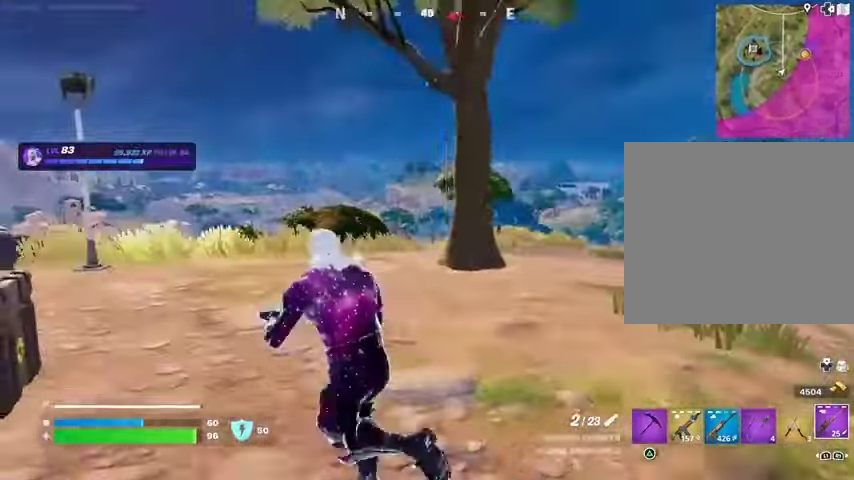
{"buttons": ["L2"], "left_stick": "left", "right_stick": "down-right", "events": [[67, "L2", "down"], [100, "right_stick", "up-right"], [167, "right_stick", "center"], [233, "left_stick", "down-left"], [233, "right_stick", "down-right"], [400, "left_stick", "left"]]}
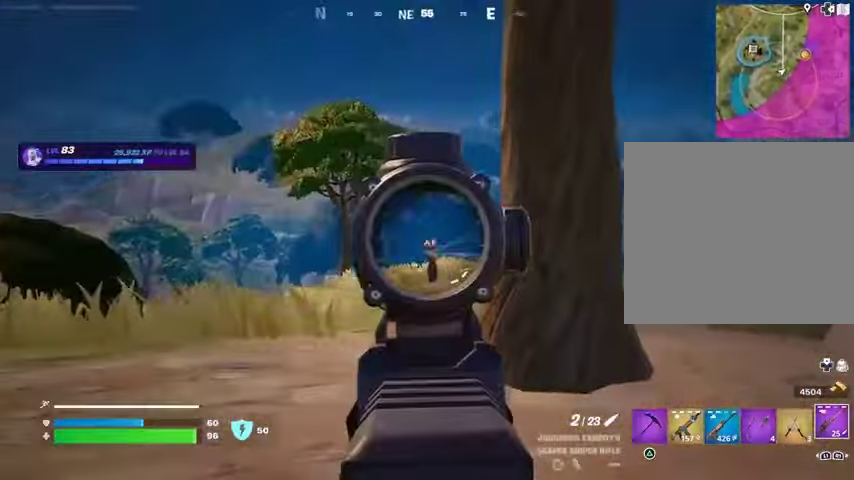
{"buttons": [], "left_stick": "up-right", "right_stick": "down", "events": [[133, "right_stick", "center"], [267, "right_stick", "down"], [300, "left_stick", "up"], [367, "L2", "up"], [367, "L3", "down"], [367, "R2", "down"], [367, "left_stick", "up-right"], [433, "L3", "up"], [433, "right_stick", "center"], [467, "R2", "up"], [500, "right_stick", "down"]]}
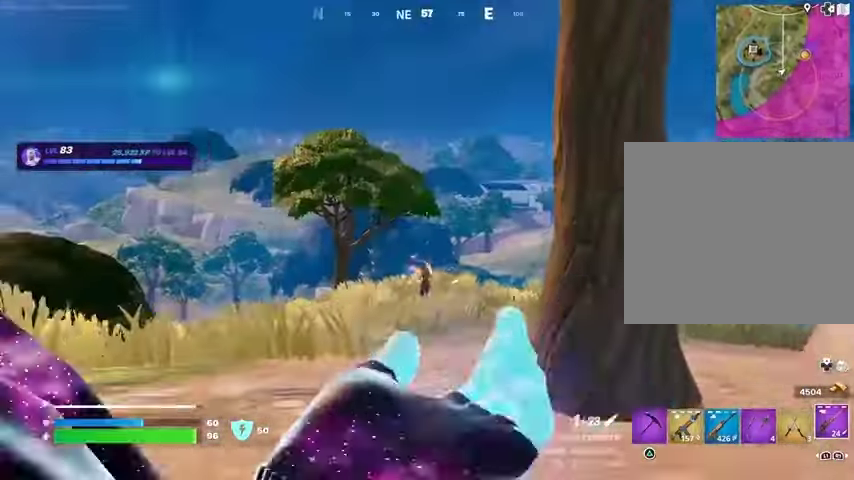
{"buttons": [], "left_stick": "left", "right_stick": "center", "events": [[100, "right_stick", "center"], [433, "left_stick", "left"]]}
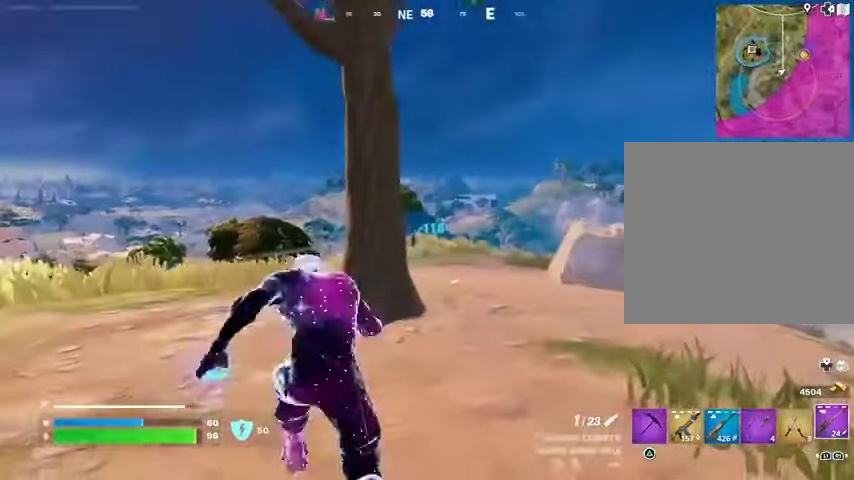
{"buttons": [], "left_stick": "up-right", "right_stick": "center", "events": [[67, "R1", "down"], [67, "left_stick", "right"], [133, "R1", "up"], [167, "left_stick", "up-right"], [200, "R1", "down"], [300, "left_stick", "up-left"], [333, "R1", "up"], [433, "left_stick", "up-right"]]}
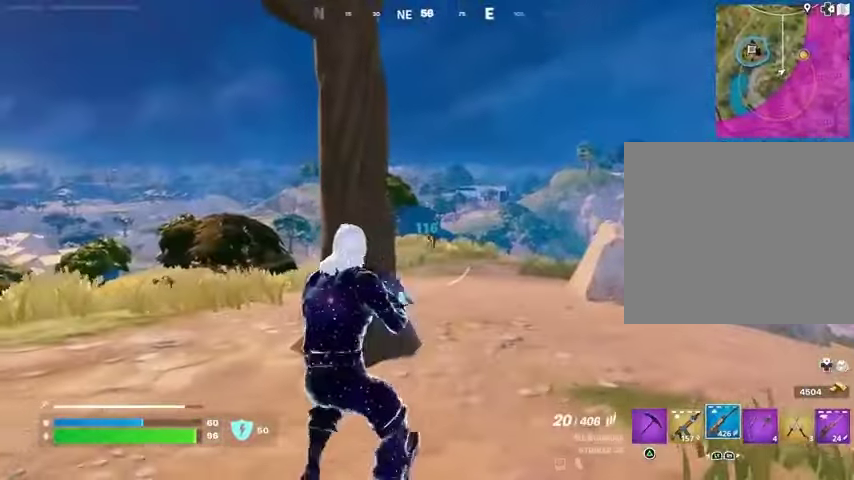
{"buttons": ["L2", "R2", "R3"], "left_stick": "center", "right_stick": "center", "events": [[33, "L2", "down"], [233, "right_stick", "up-right"], [333, "R2", "down"], [367, "left_stick", "center"], [367, "right_stick", "down-left"], [433, "R3", "down"], [500, "right_stick", "center"]]}
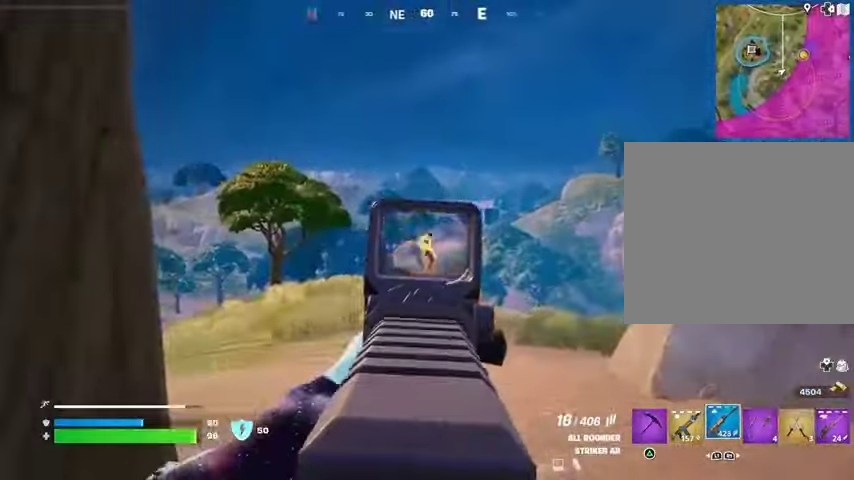
{"buttons": ["L2", "R2"], "left_stick": "center", "right_stick": "down-right", "events": [[33, "R3", "up"], [67, "right_stick", "down"], [267, "right_stick", "down-right"]]}
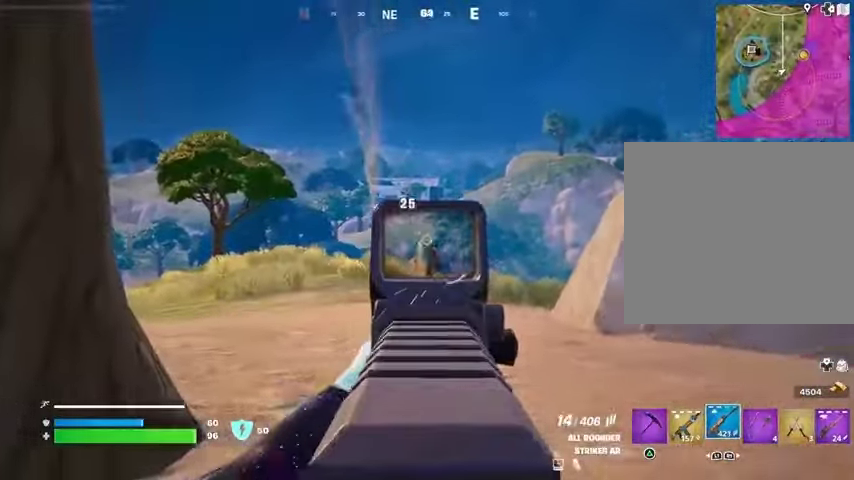
{"buttons": ["L2", "R2", "R3"], "left_stick": "up", "right_stick": "center", "events": [[133, "left_stick", "left"], [200, "L2", "up"], [200, "R2", "up"], [200, "left_stick", "center"], [300, "L2", "down"], [300, "left_stick", "up-right"], [400, "right_stick", "up-right"], [433, "R2", "down"], [433, "left_stick", "up"], [467, "right_stick", "center"], [500, "R3", "down"]]}
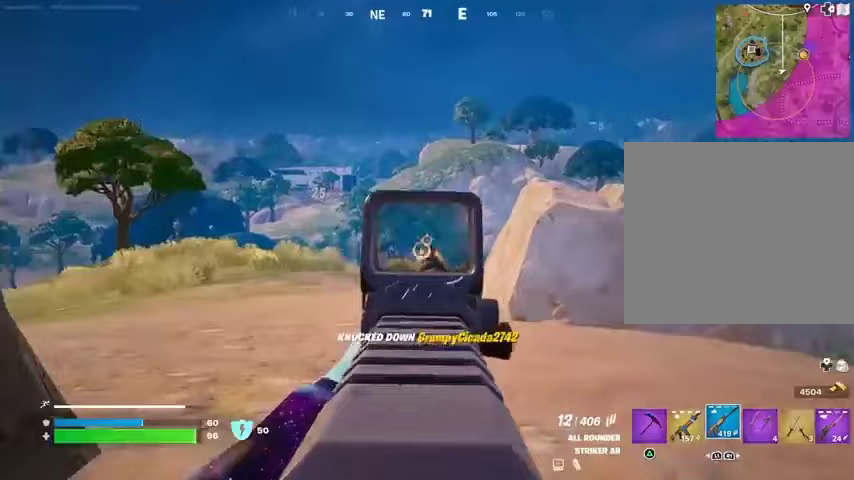
{"buttons": [], "left_stick": "up", "right_stick": "center", "events": [[33, "right_stick", "down"], [100, "R3", "up"], [133, "L2", "up"], [133, "right_stick", "down-right"], [233, "L3", "down"], [267, "R2", "up"], [267, "right_stick", "center"], [333, "L3", "up"], [367, "L1", "down"], [433, "L1", "up"], [467, "CROSS", "down"], [500, "CROSS", "up"]]}
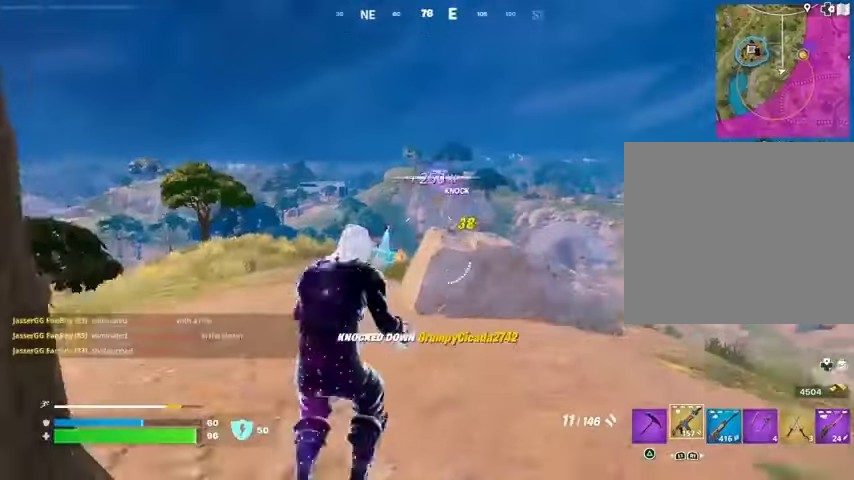
{"buttons": [], "left_stick": "up", "right_stick": "center", "events": [[133, "left_stick", "up-left"], [367, "L1", "down"], [367, "left_stick", "up"], [467, "L1", "up"]]}
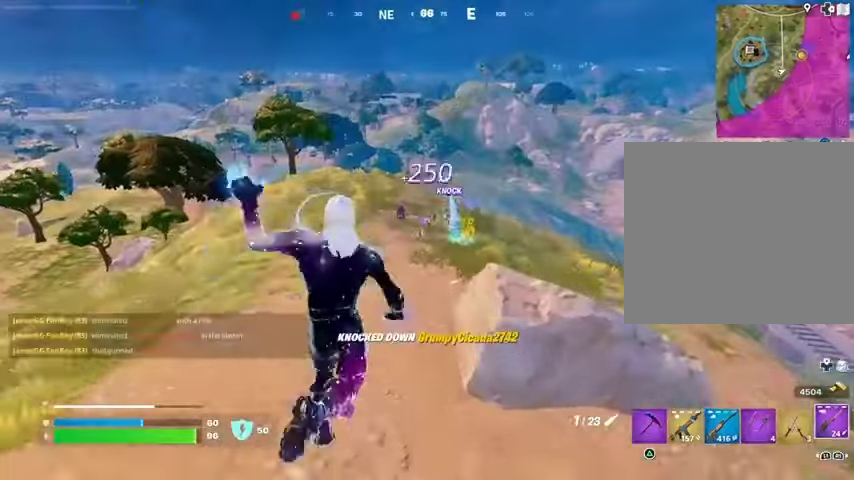
{"buttons": ["CROSS"], "left_stick": "center", "right_stick": "center", "events": [[133, "R3", "down"], [200, "R3", "up"], [400, "left_stick", "center"], [500, "CROSS", "down"]]}
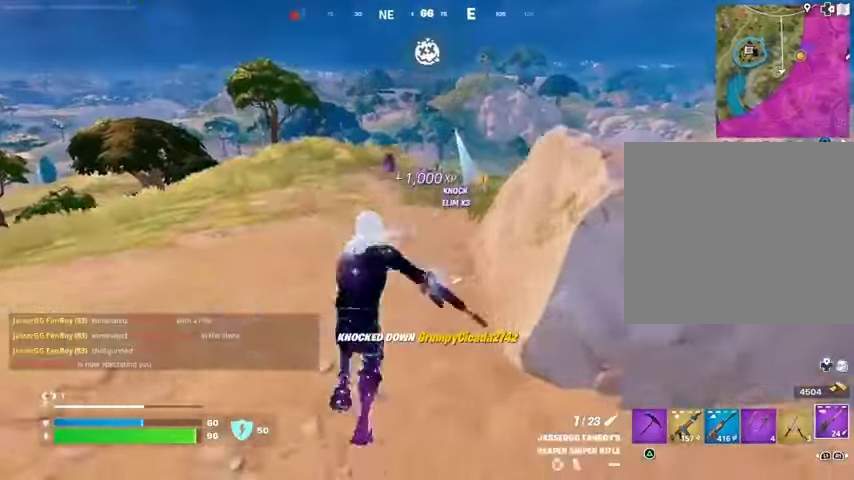
{"buttons": [], "left_stick": "center", "right_stick": "center", "events": [[100, "CROSS", "up"], [200, "SQUARE", "down"], [267, "SQUARE", "up"]]}
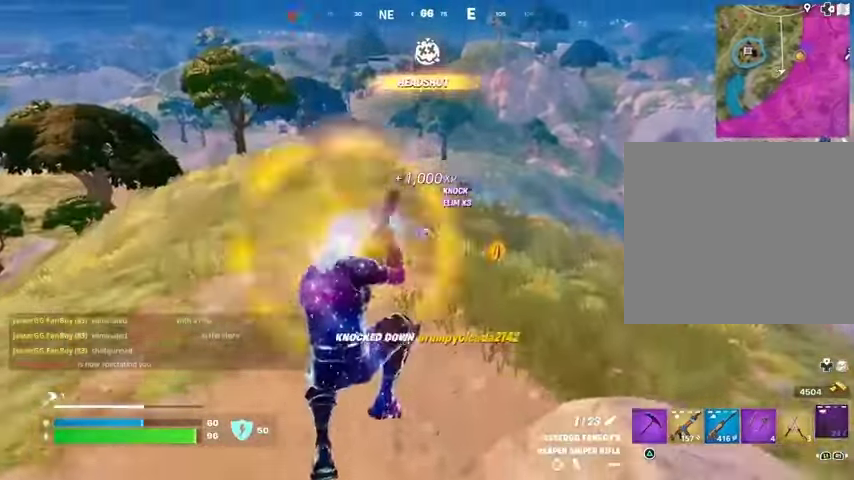
{"buttons": [], "left_stick": "center", "right_stick": "center", "events": [[133, "R3", "down"], [200, "R3", "up"]]}
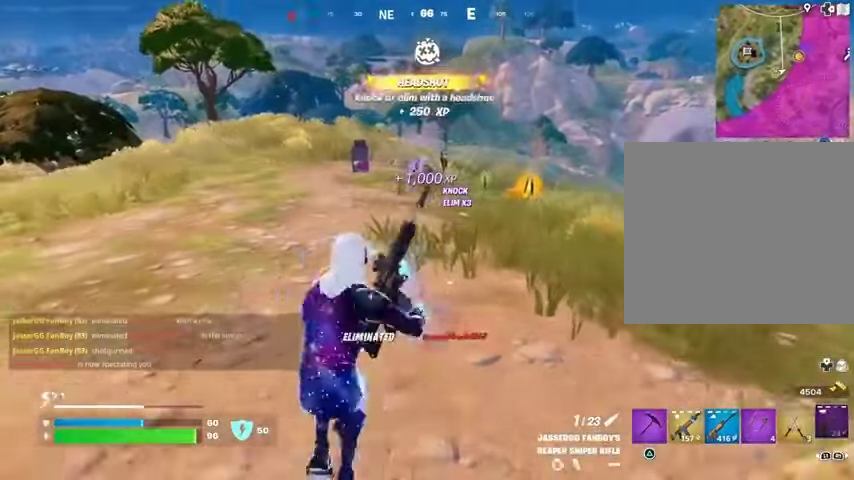
{"buttons": ["CROSS"], "left_stick": "up", "right_stick": "center", "events": [[467, "CROSS", "down"], [467, "left_stick", "up"]]}